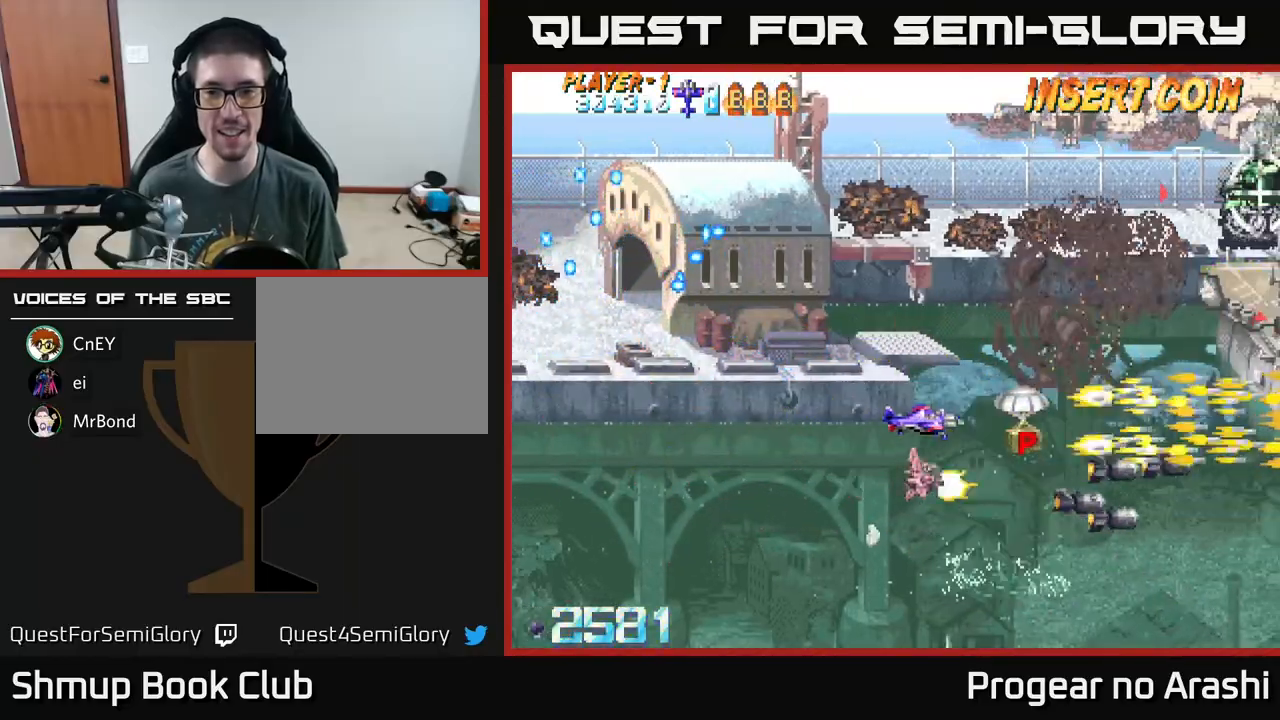
Gameplay with a controller (Xbox layout); each line is a JSON object with the inputs held at the frame after it. "events" lists button and stick changes between this image and that frame as [ms after this image, input, new state], when the widget could be followed in between. Not read: right_stick.
{"buttons": ["A", "DPAD_UP", "DPAD_LEFT"], "left_stick": "center", "events": [[217, "DPAD_RIGHT", "up"], [217, "DPAD_UP", "down"], [267, "DPAD_LEFT", "down"]]}
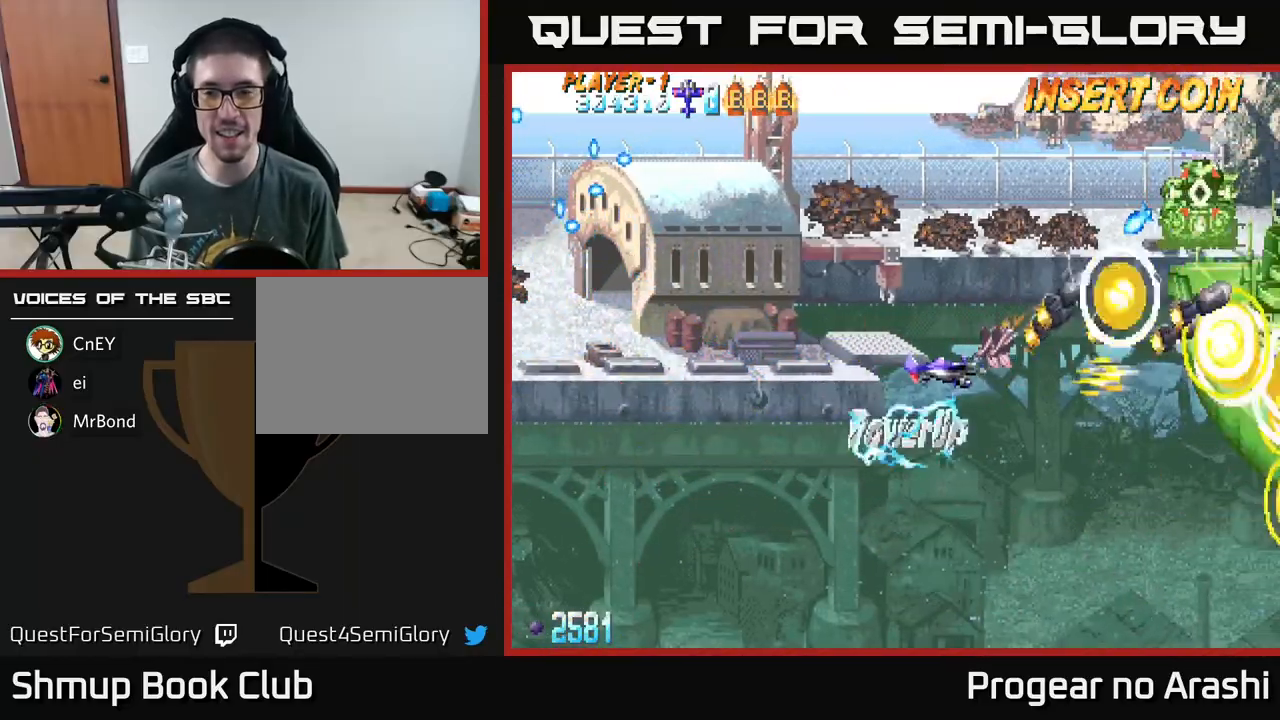
{"buttons": ["A", "DPAD_UP", "DPAD_LEFT"], "left_stick": "center", "events": []}
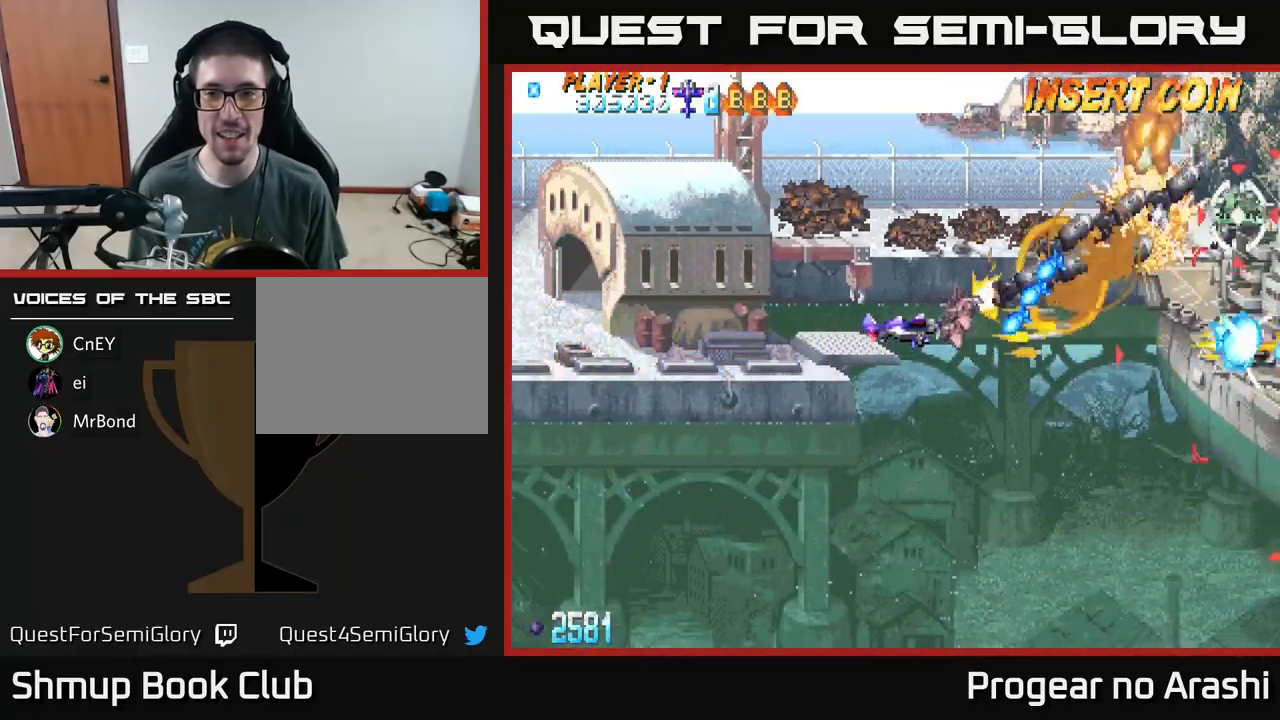
{"buttons": ["A", "DPAD_UP", "DPAD_LEFT"], "left_stick": "center", "events": []}
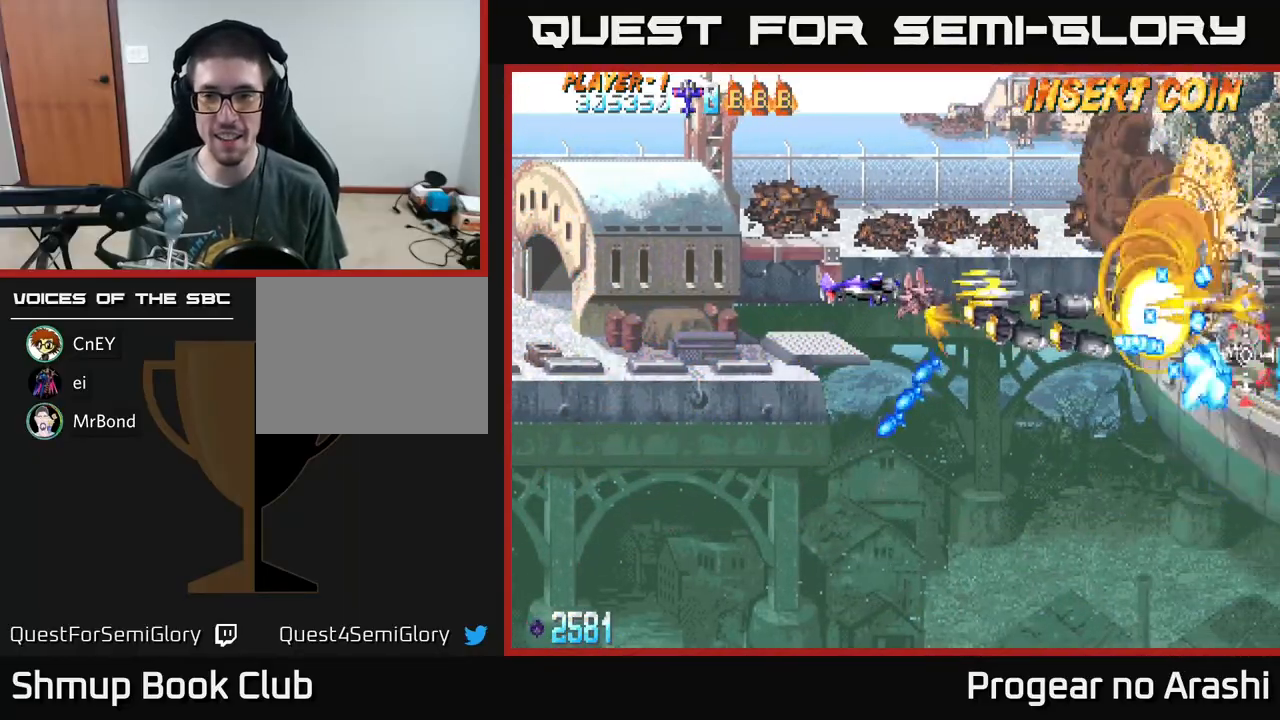
{"buttons": ["A", "DPAD_DOWN", "DPAD_LEFT"], "left_stick": "center", "events": [[17, "DPAD_UP", "up"], [83, "DPAD_DOWN", "down"], [150, "DPAD_LEFT", "up"], [333, "DPAD_DOWN", "up"], [433, "DPAD_LEFT", "down"], [483, "DPAD_DOWN", "down"]]}
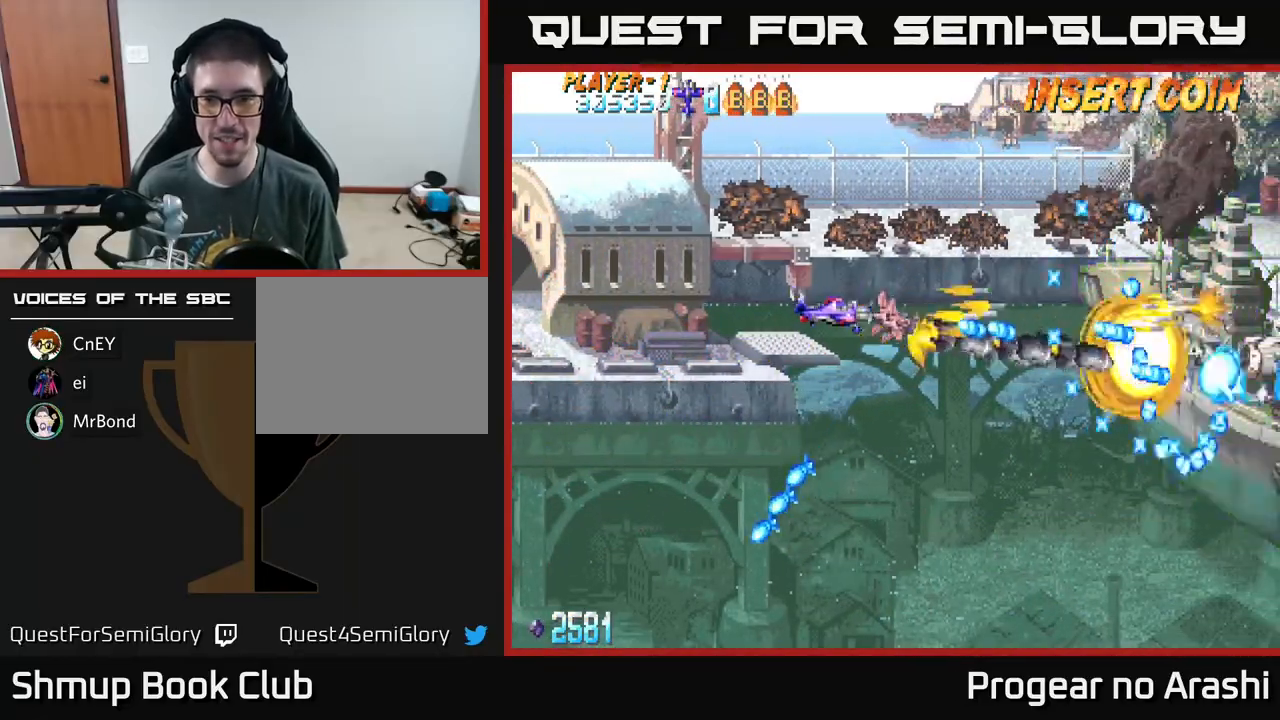
{"buttons": ["A", "DPAD_DOWN", "DPAD_LEFT"], "left_stick": "center", "events": []}
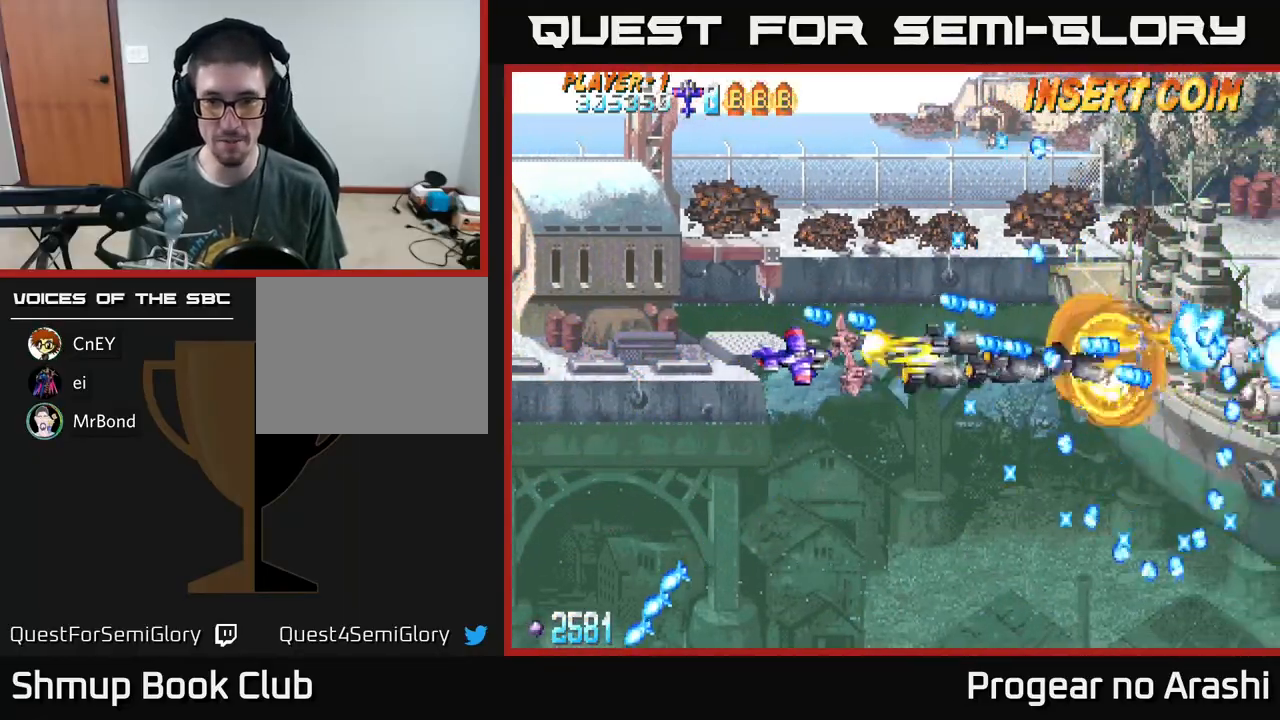
{"buttons": ["A", "DPAD_LEFT"], "left_stick": "center", "events": [[33, "DPAD_LEFT", "up"], [283, "DPAD_DOWN", "up"], [333, "DPAD_LEFT", "down"], [350, "DPAD_UP", "down"], [417, "DPAD_UP", "up"]]}
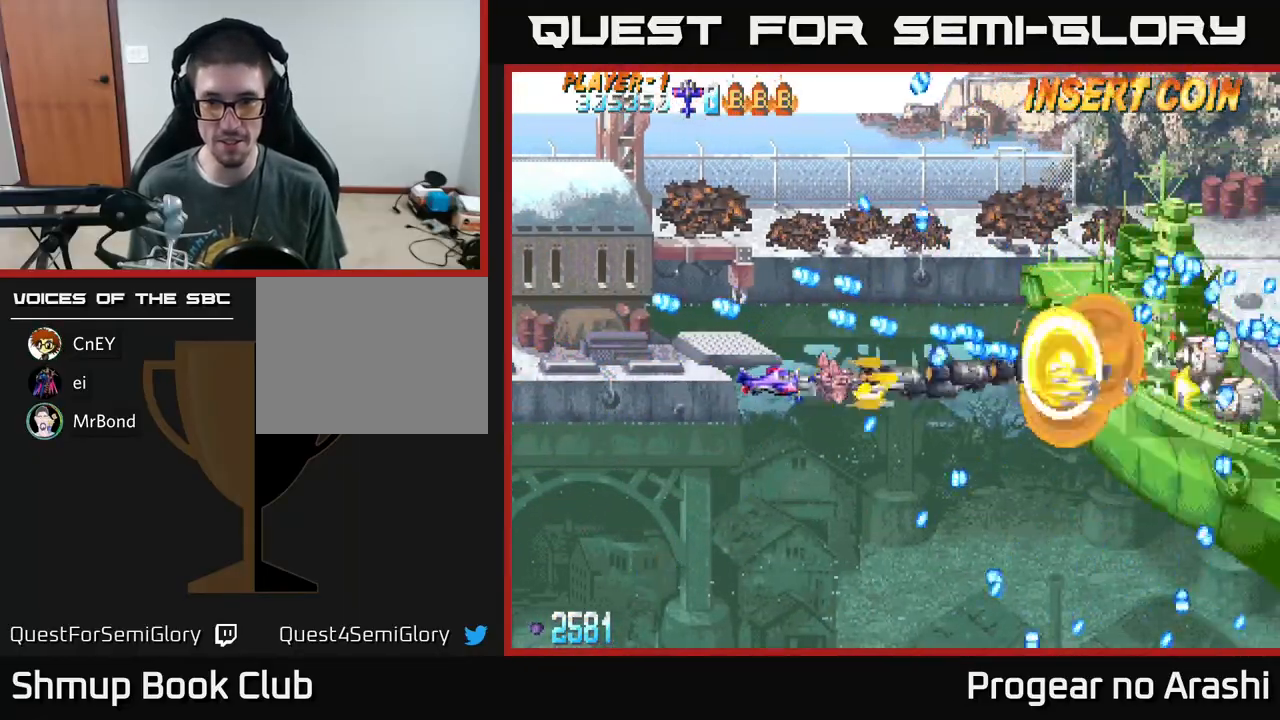
{"buttons": ["A", "DPAD_DOWN", "DPAD_RIGHT"], "left_stick": "center", "events": [[17, "DPAD_DOWN", "down"], [17, "DPAD_LEFT", "up"], [67, "DPAD_RIGHT", "down"], [133, "DPAD_DOWN", "up"], [183, "DPAD_RIGHT", "up"], [267, "DPAD_DOWN", "down"], [267, "DPAD_LEFT", "down"], [317, "DPAD_LEFT", "up"], [467, "DPAD_RIGHT", "down"]]}
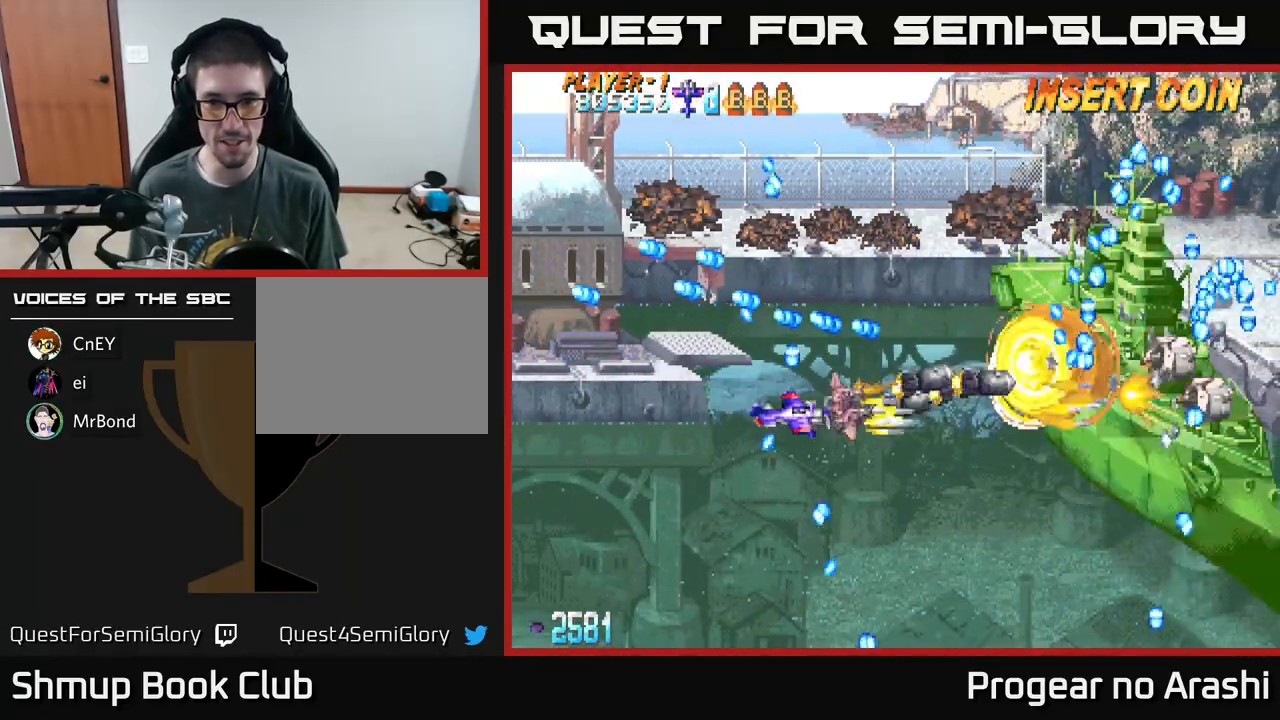
{"buttons": ["A", "DPAD_UP", "DPAD_LEFT"], "left_stick": "center", "events": [[50, "DPAD_DOWN", "up"], [200, "DPAD_UP", "down"], [217, "DPAD_RIGHT", "up"], [300, "DPAD_LEFT", "down"]]}
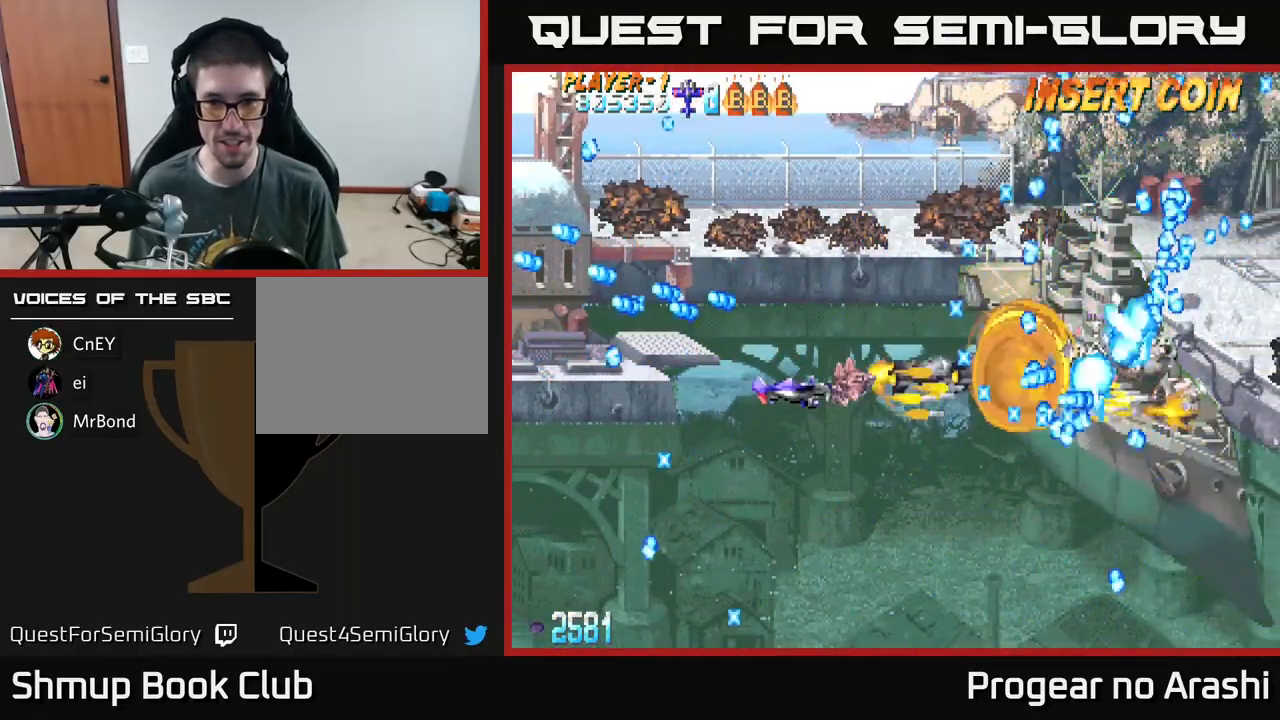
{"buttons": ["A", "DPAD_UP", "DPAD_LEFT"], "left_stick": "center", "events": []}
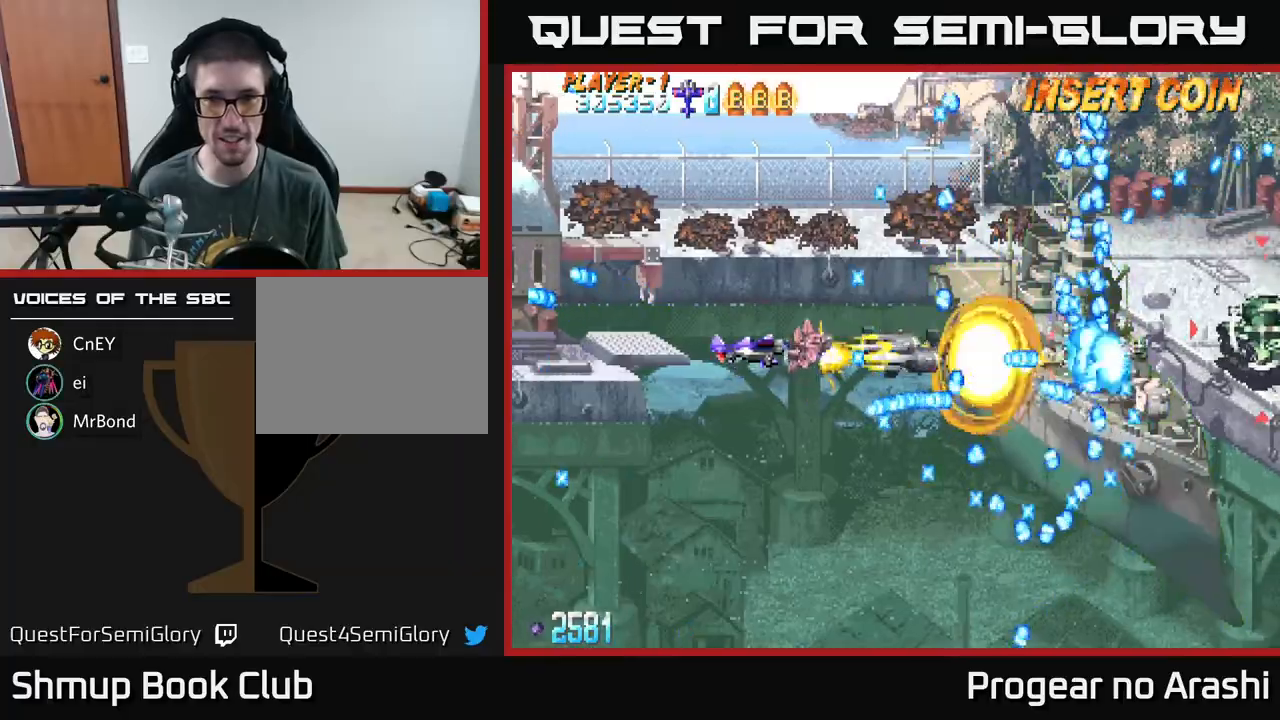
{"buttons": ["A"], "left_stick": "center", "events": [[300, "DPAD_LEFT", "up"], [333, "DPAD_UP", "up"]]}
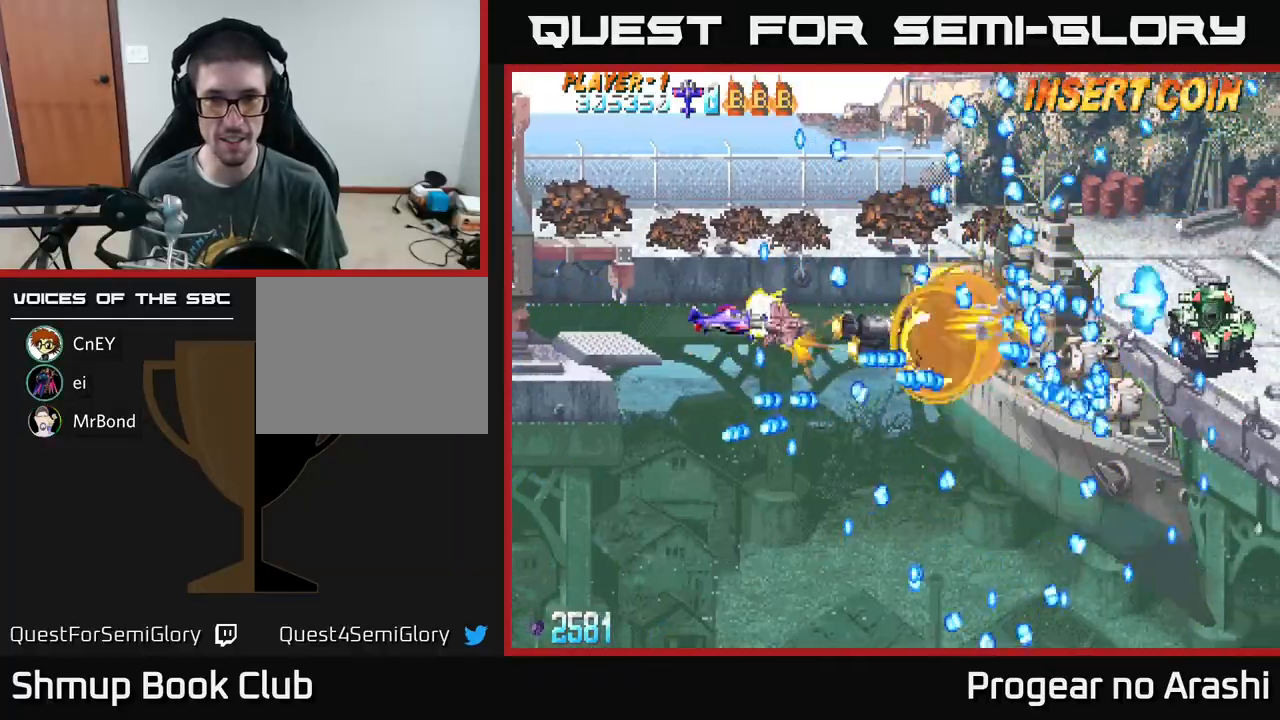
{"buttons": ["A"], "left_stick": "center", "events": []}
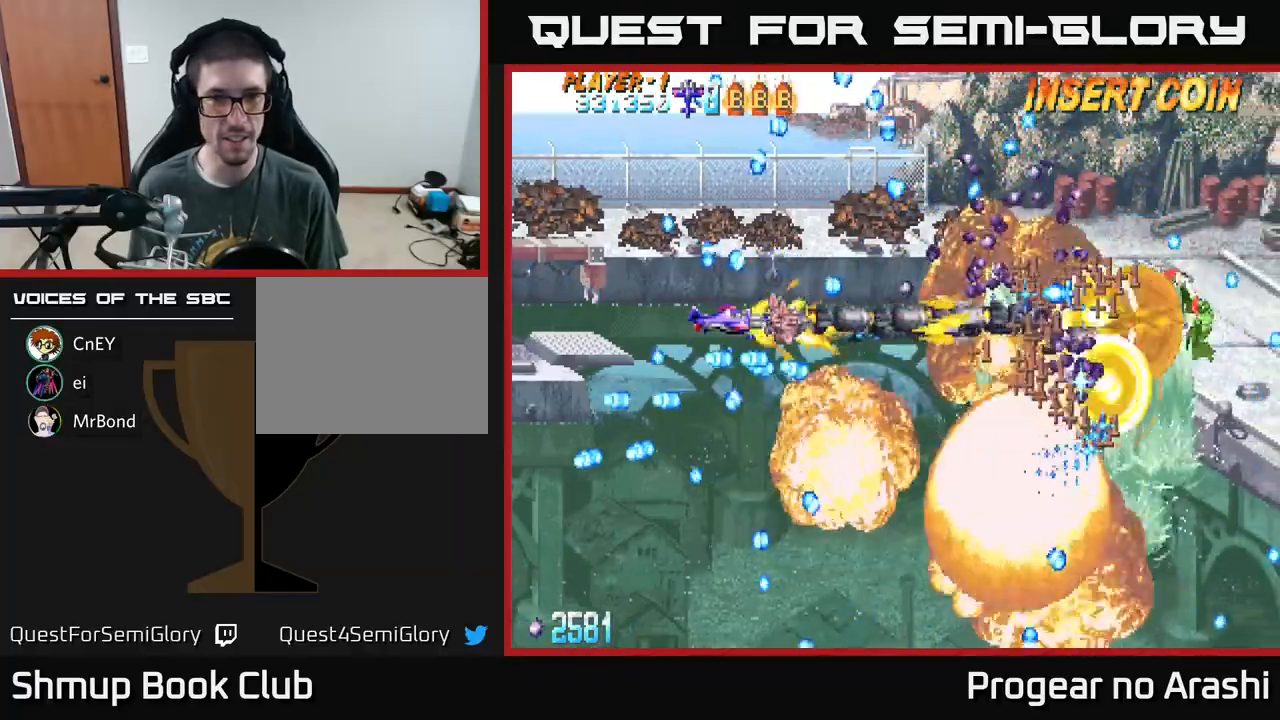
{"buttons": ["X", "DPAD_DOWN"], "left_stick": "center", "events": [[67, "DPAD_LEFT", "down"], [250, "DPAD_DOWN", "down"], [250, "DPAD_LEFT", "up"], [250, "X", "down"], [300, "DPAD_RIGHT", "down"], [317, "A", "up"], [333, "DPAD_DOWN", "up"], [433, "DPAD_DOWN", "down"], [450, "DPAD_RIGHT", "up"]]}
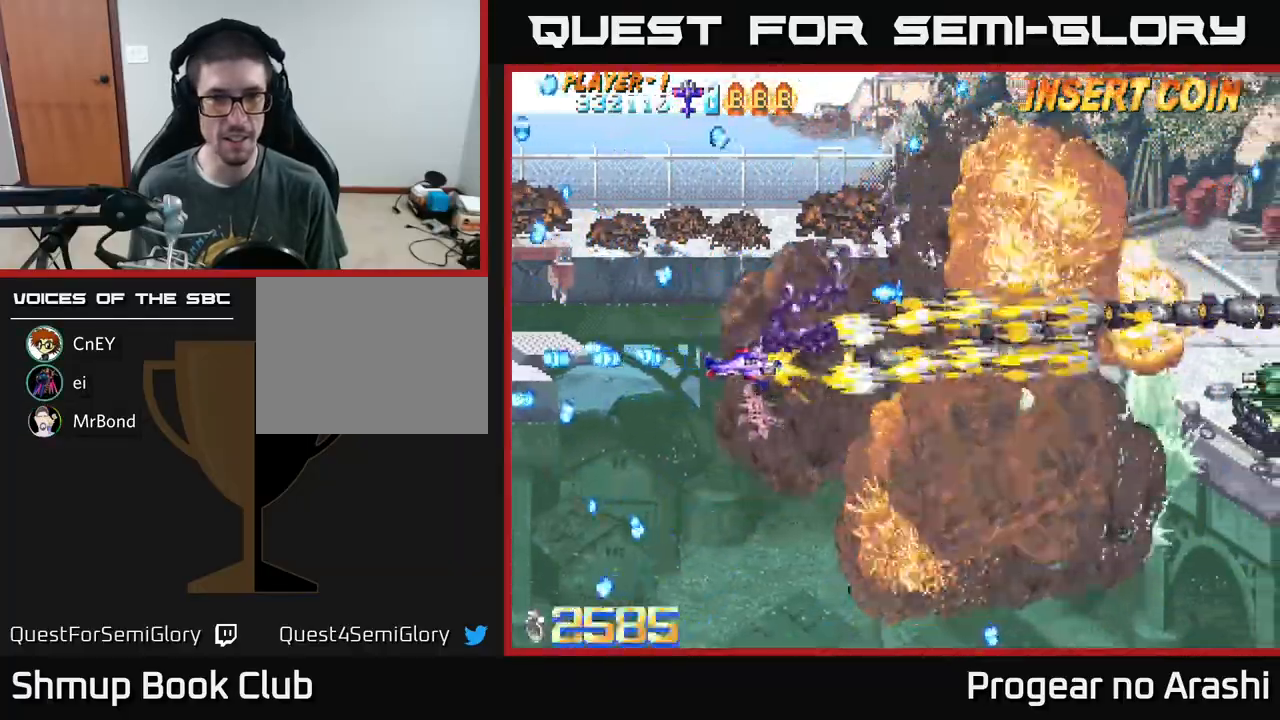
{"buttons": ["X", "DPAD_UP", "DPAD_RIGHT"], "left_stick": "center", "events": [[117, "DPAD_RIGHT", "down"], [250, "DPAD_DOWN", "up"], [383, "DPAD_UP", "down"]]}
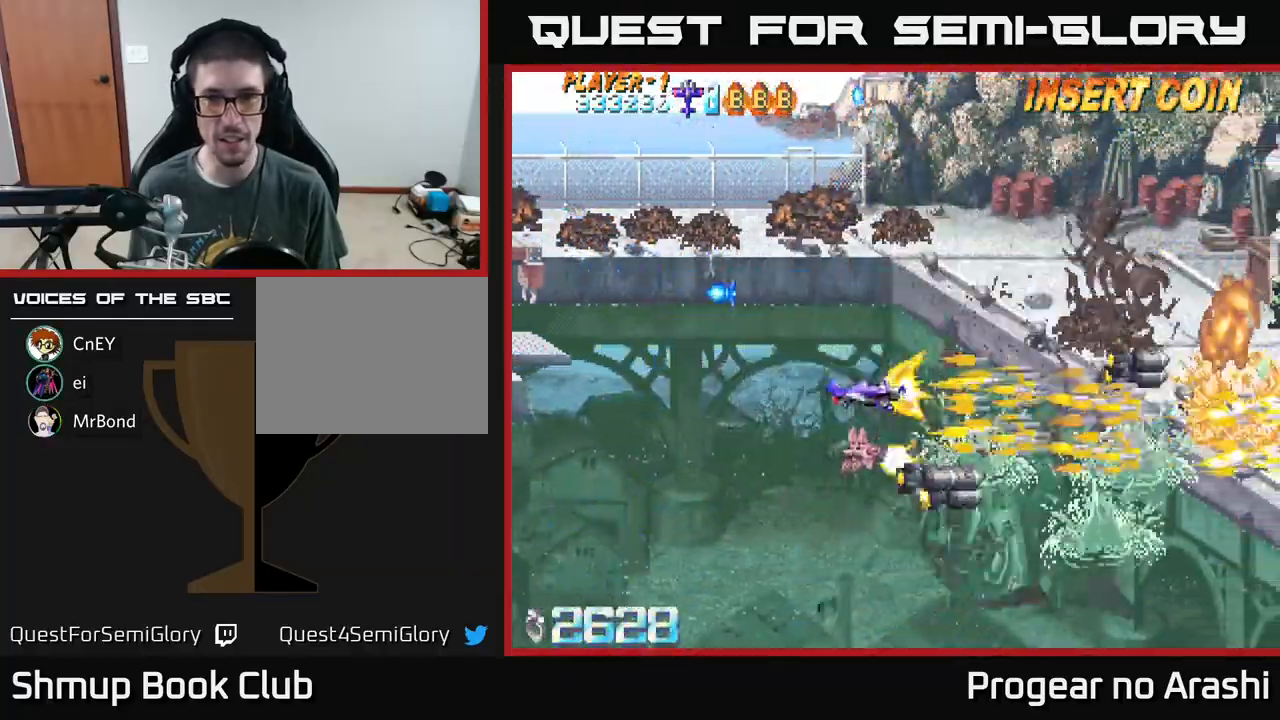
{"buttons": ["X", "DPAD_UP", "DPAD_LEFT"], "left_stick": "center", "events": [[200, "DPAD_RIGHT", "up"], [300, "DPAD_LEFT", "down"]]}
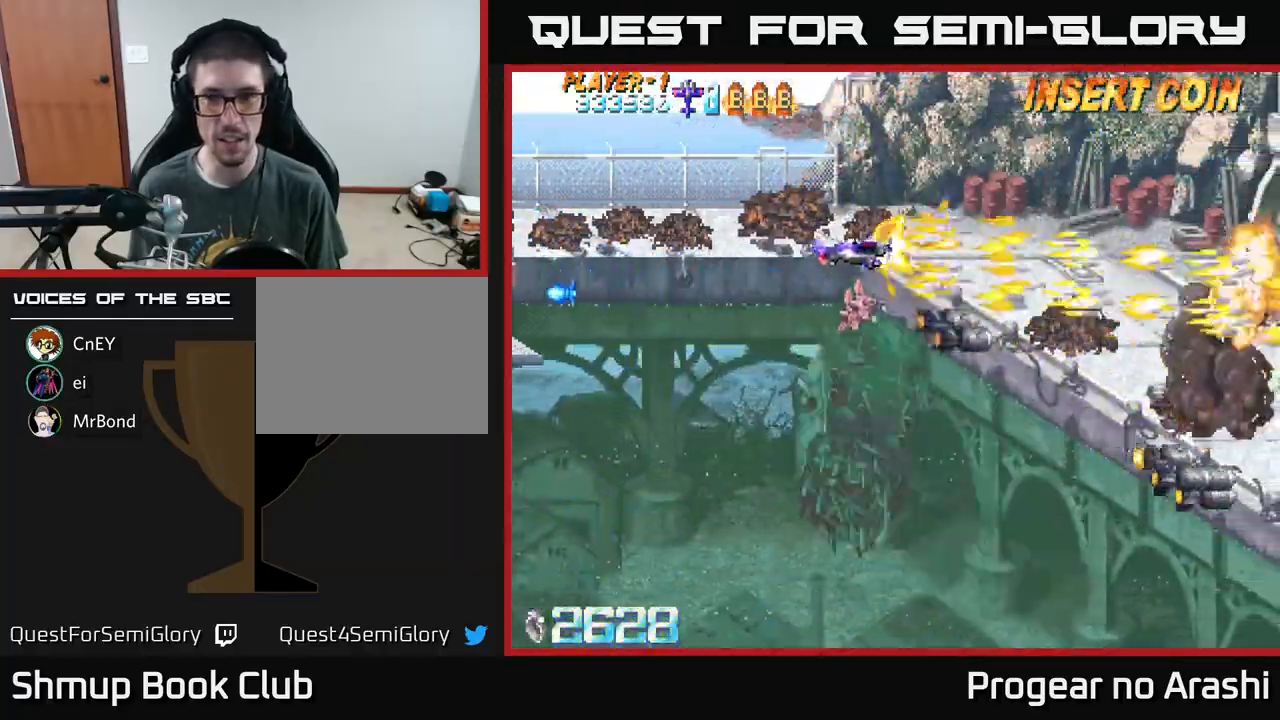
{"buttons": ["X", "DPAD_DOWN", "DPAD_RIGHT"], "left_stick": "center", "events": [[133, "DPAD_UP", "up"], [183, "DPAD_DOWN", "down"], [183, "DPAD_LEFT", "up"], [267, "DPAD_RIGHT", "down"]]}
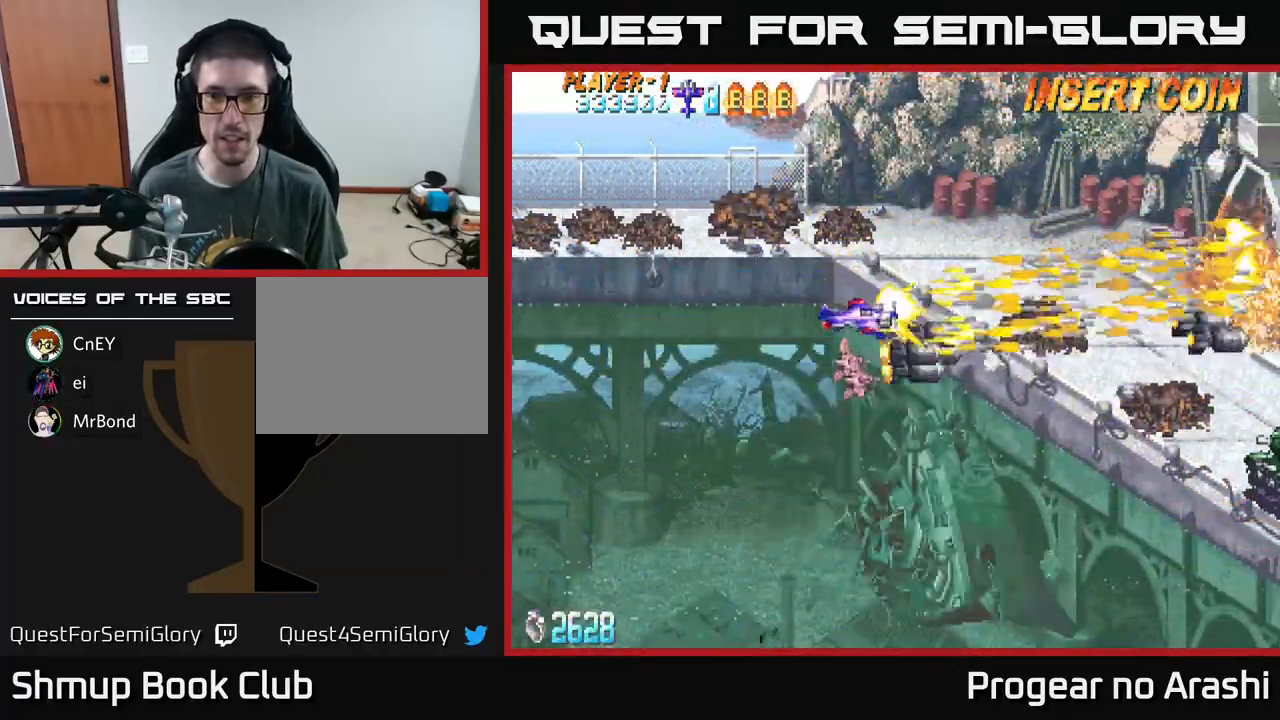
{"buttons": ["X", "DPAD_DOWN"], "left_stick": "center", "events": [[500, "DPAD_RIGHT", "up"]]}
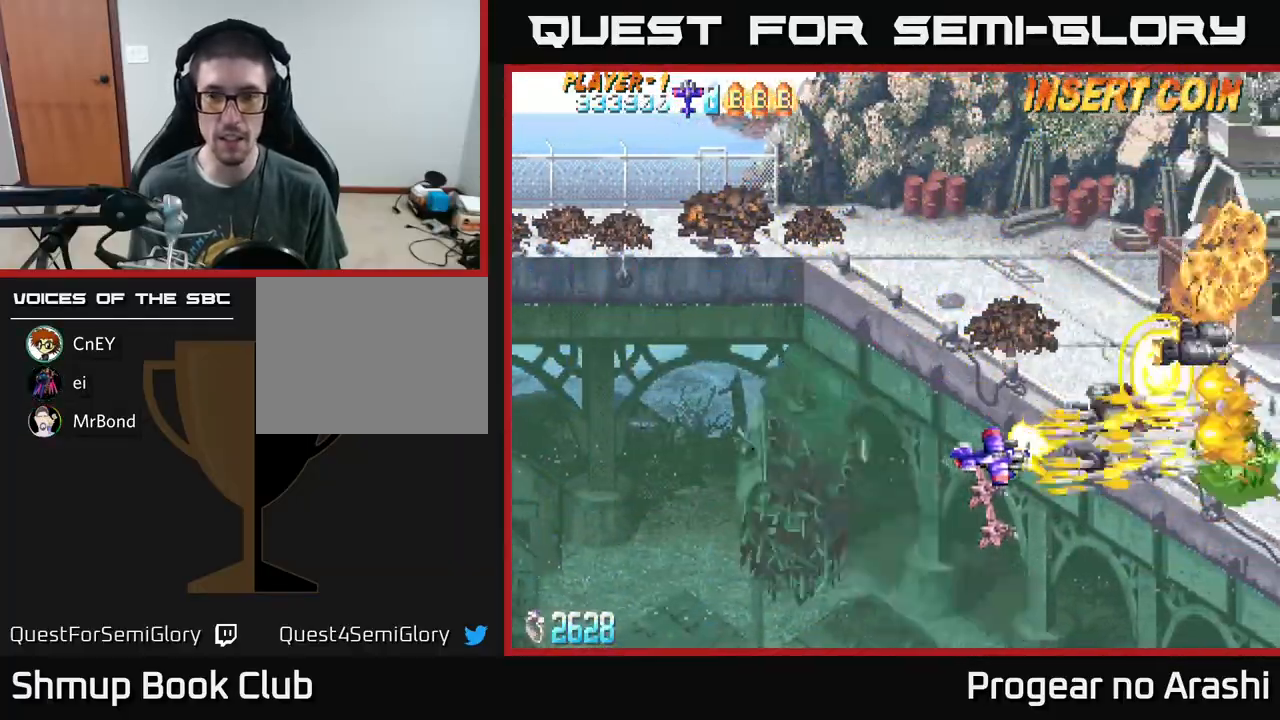
{"buttons": ["X", "DPAD_UP"], "left_stick": "center", "events": [[50, "DPAD_DOWN", "up"], [67, "DPAD_LEFT", "down"], [83, "DPAD_UP", "down"], [283, "DPAD_LEFT", "up"]]}
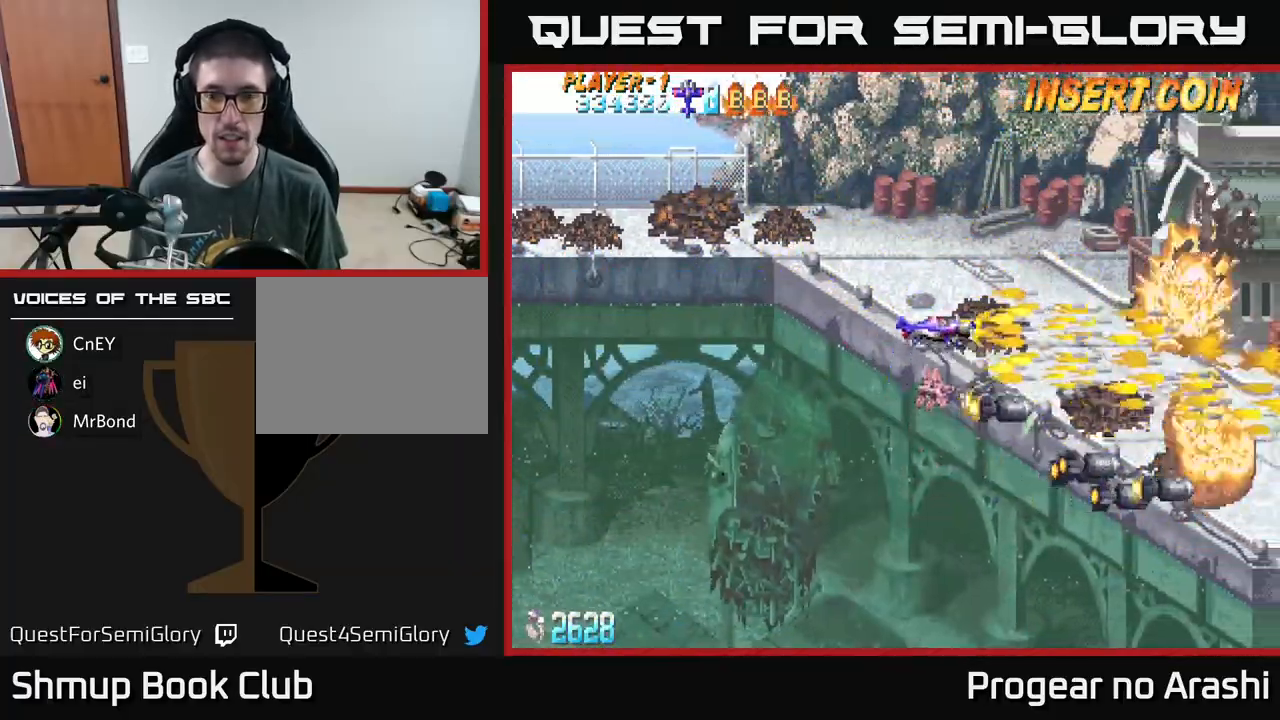
{"buttons": ["X", "DPAD_UP"], "left_stick": "center", "events": []}
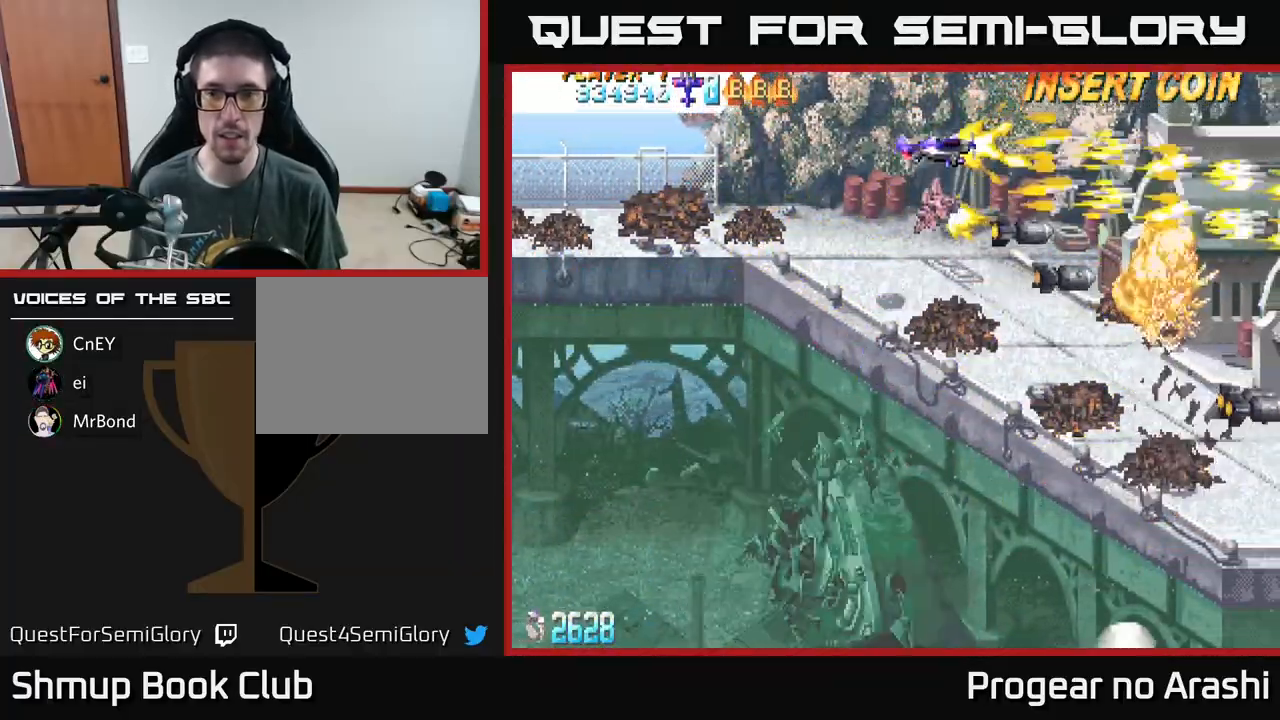
{"buttons": ["X", "DPAD_DOWN"], "left_stick": "center", "events": [[67, "DPAD_LEFT", "down"], [100, "DPAD_UP", "up"], [150, "DPAD_DOWN", "down"], [150, "DPAD_LEFT", "up"]]}
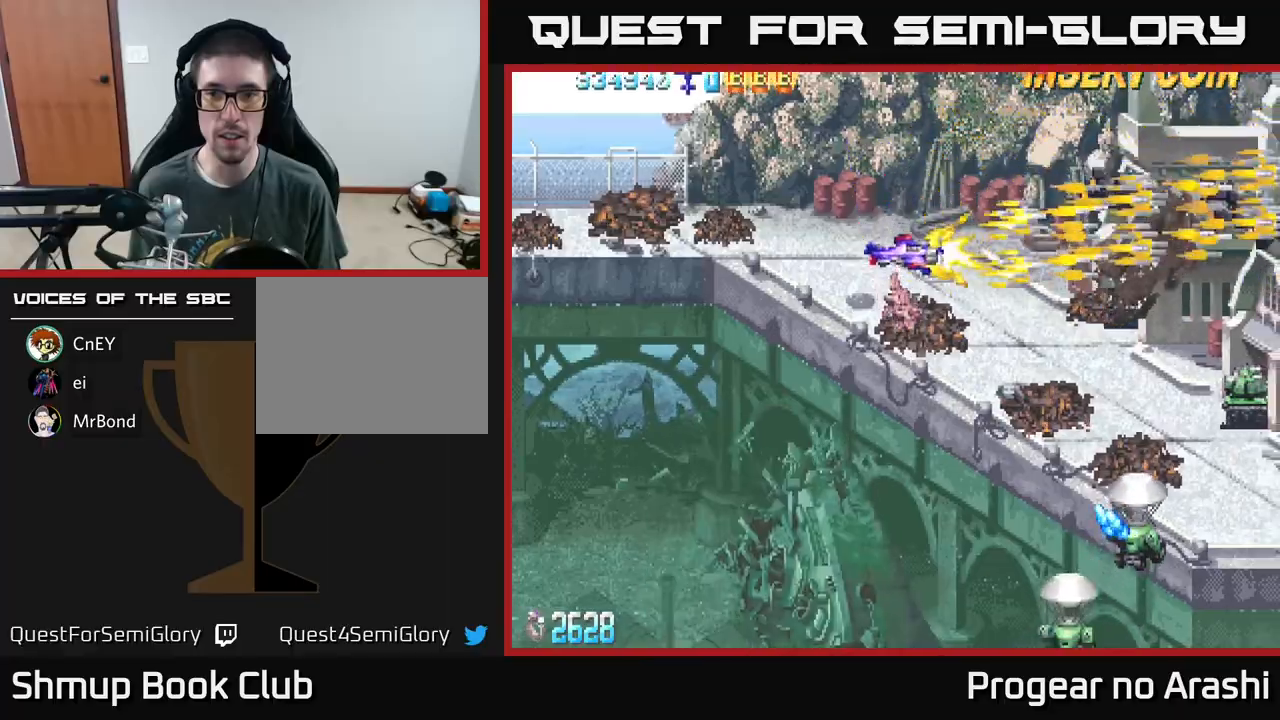
{"buttons": ["X", "DPAD_DOWN", "DPAD_LEFT"], "left_stick": "center", "events": [[500, "DPAD_LEFT", "down"]]}
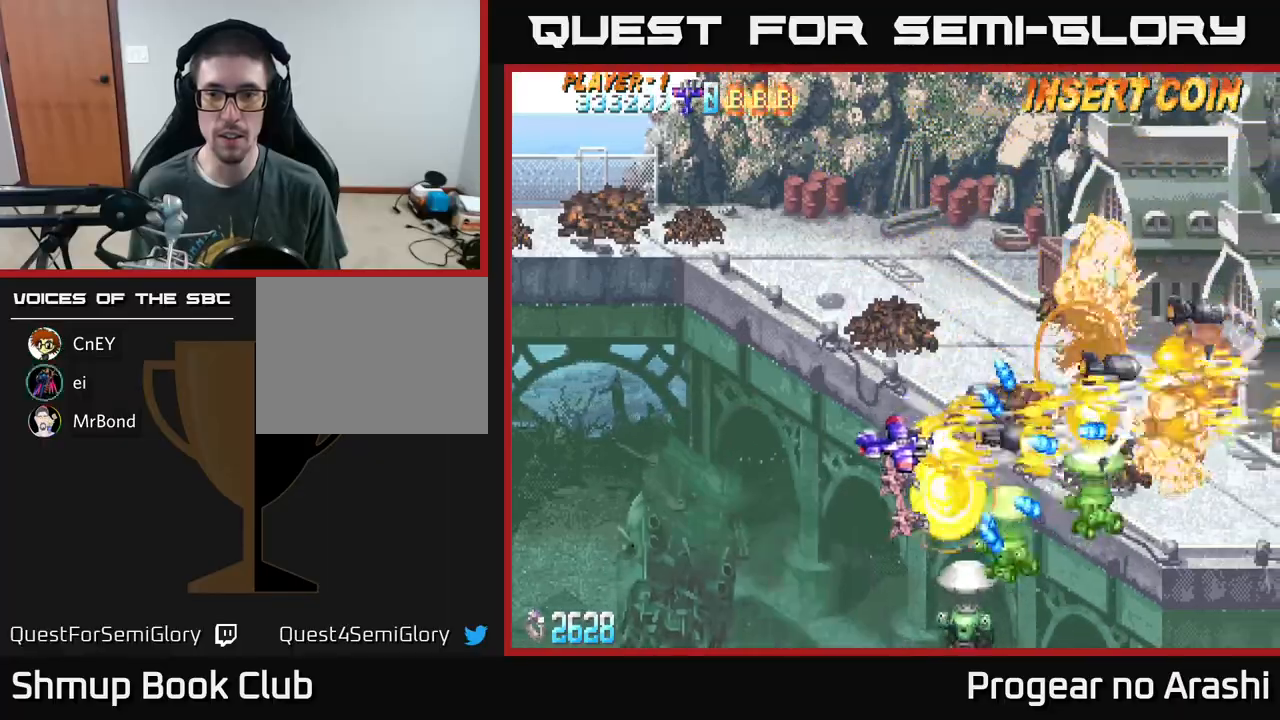
{"buttons": ["X", "DPAD_DOWN"], "left_stick": "center", "events": [[350, "DPAD_LEFT", "up"]]}
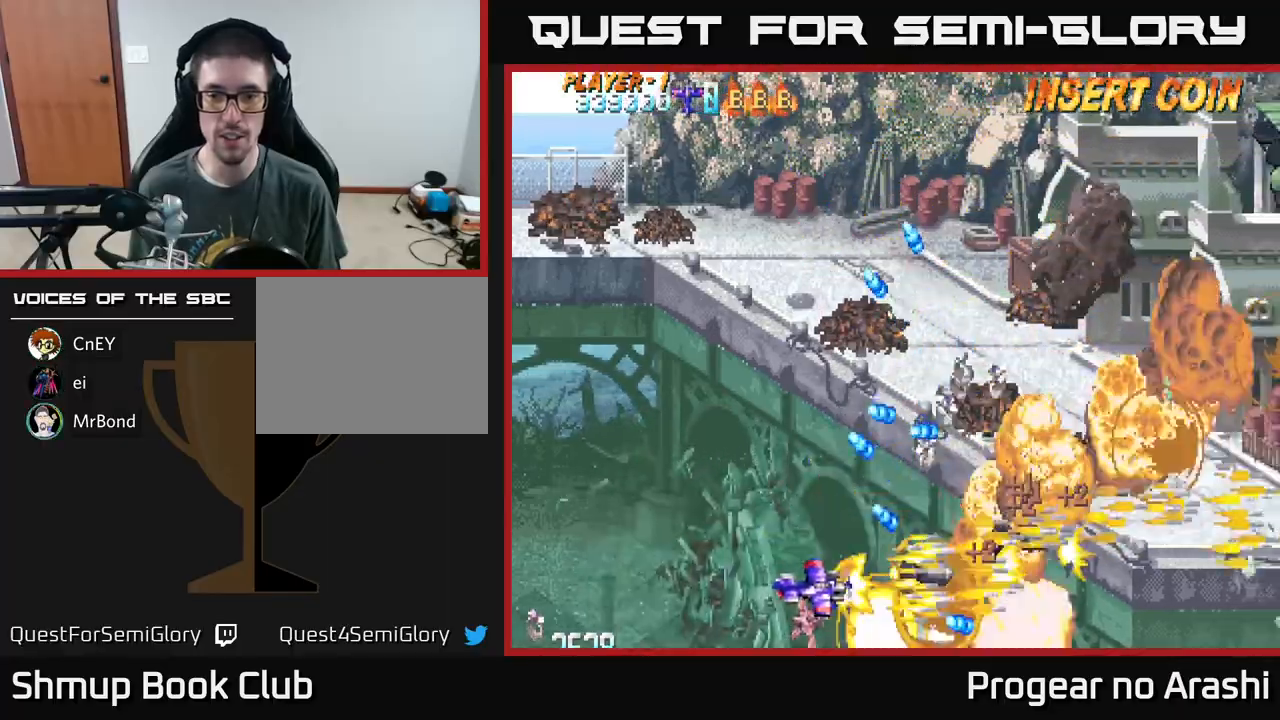
{"buttons": ["X", "DPAD_UP"], "left_stick": "center", "events": [[50, "DPAD_RIGHT", "down"], [317, "DPAD_DOWN", "up"], [383, "DPAD_RIGHT", "up"], [383, "DPAD_UP", "down"]]}
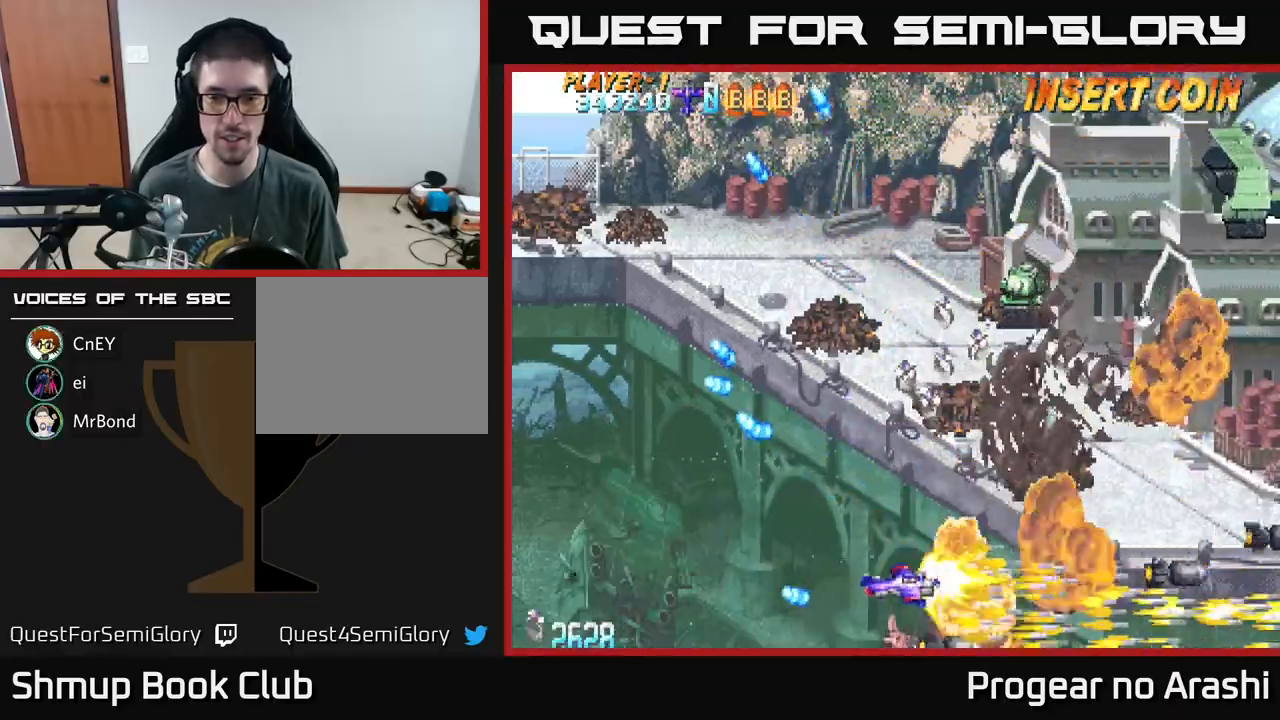
{"buttons": ["A", "DPAD_UP", "DPAD_LEFT"], "left_stick": "center", "events": [[50, "DPAD_RIGHT", "down"], [133, "DPAD_RIGHT", "up"], [433, "DPAD_LEFT", "down"], [450, "A", "down"], [467, "X", "up"]]}
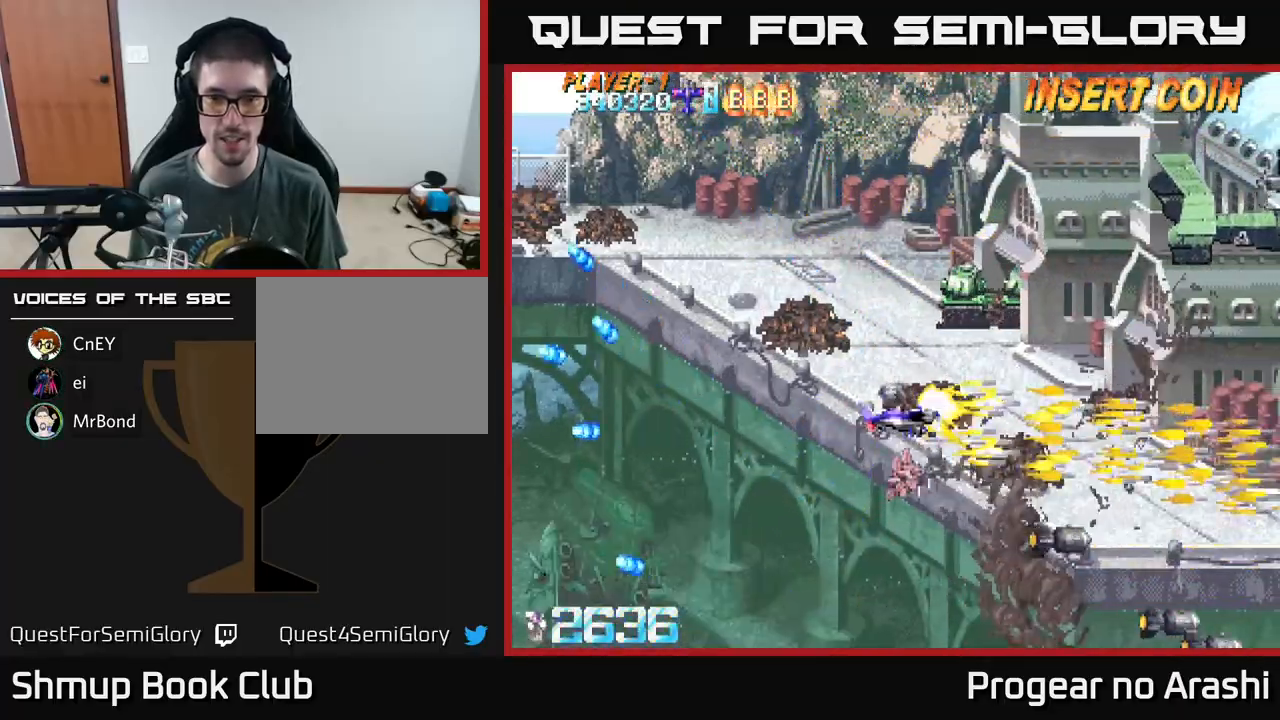
{"buttons": ["A", "DPAD_UP", "DPAD_RIGHT"], "left_stick": "center", "events": [[433, "DPAD_LEFT", "up"], [483, "DPAD_RIGHT", "down"]]}
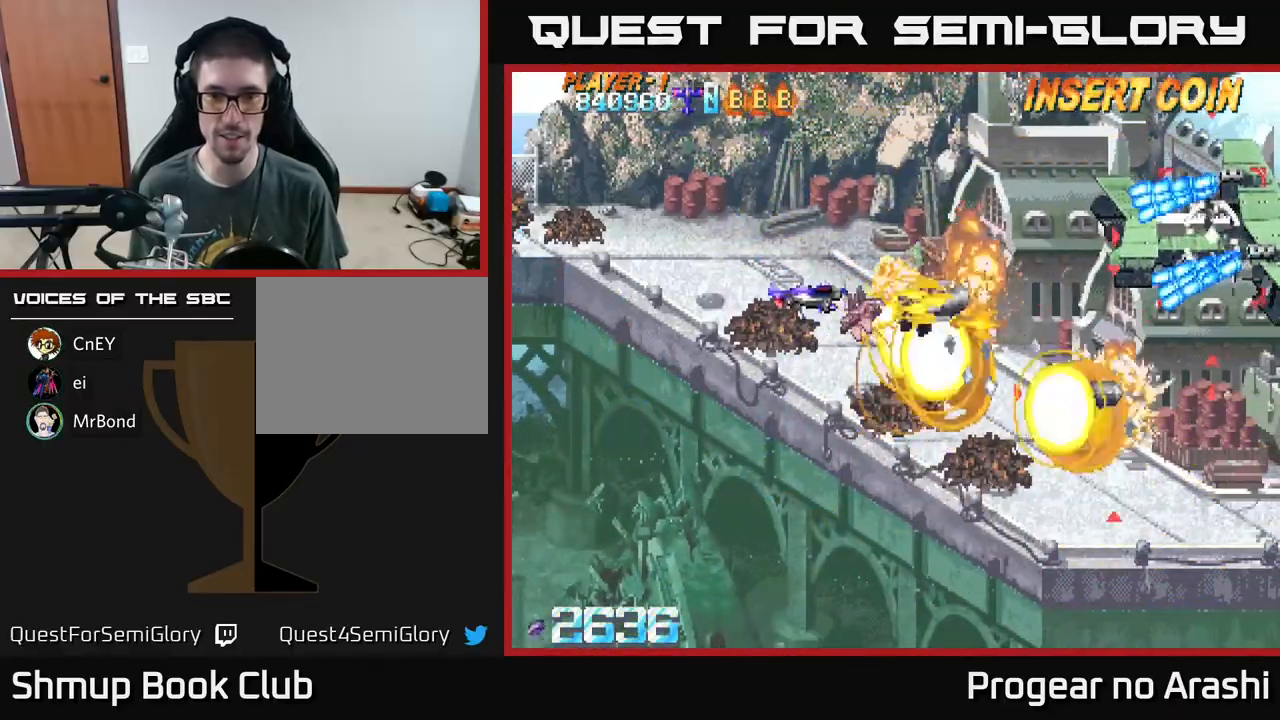
{"buttons": ["A", "DPAD_LEFT"], "left_stick": "center", "events": [[33, "DPAD_RIGHT", "up"], [233, "DPAD_UP", "up"], [250, "DPAD_RIGHT", "down"], [350, "DPAD_RIGHT", "up"], [383, "DPAD_LEFT", "down"]]}